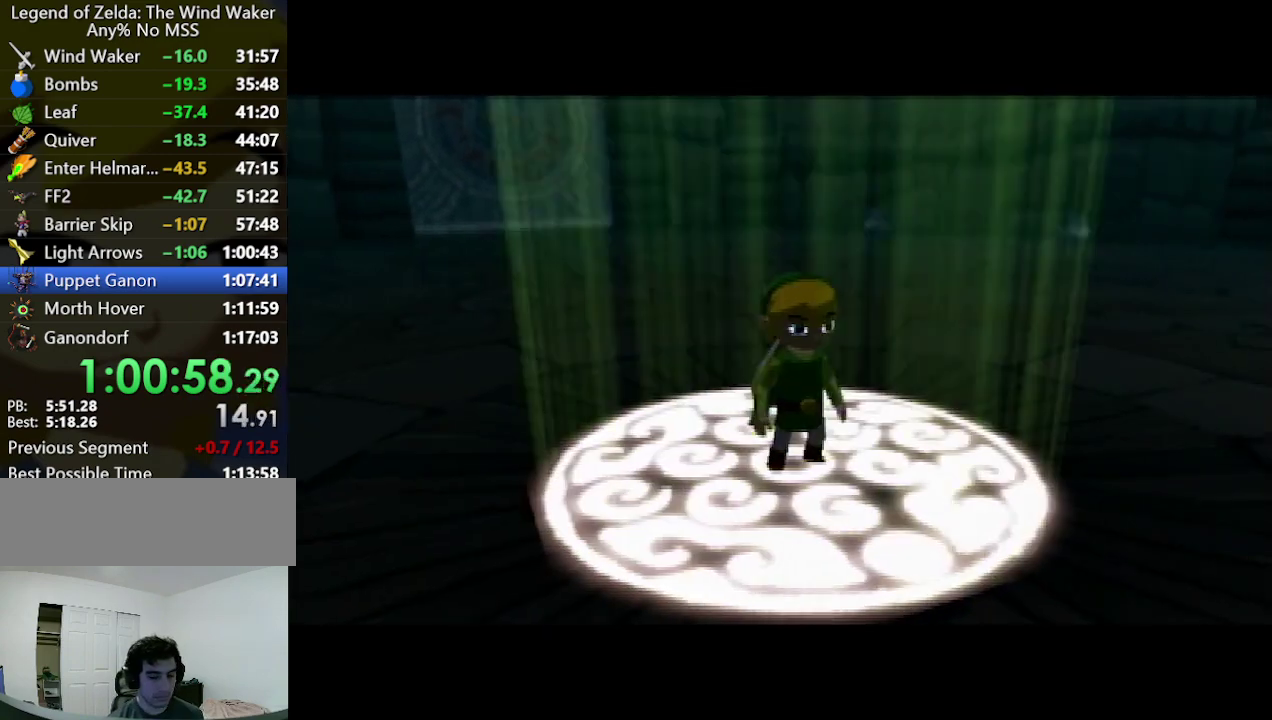
Gameplay with a controller (Nintendo layout); each line is a JSON object with the inputs held at the frame after it. "events" lists button and stick changes between this image and that frame as [ms after this image, input, new state], when the widget could be followed in between. Not read: L3 R3.
{"buttons": ["L1"], "left_stick": "center", "right_stick": "center", "events": [[233, "L1", "down"]]}
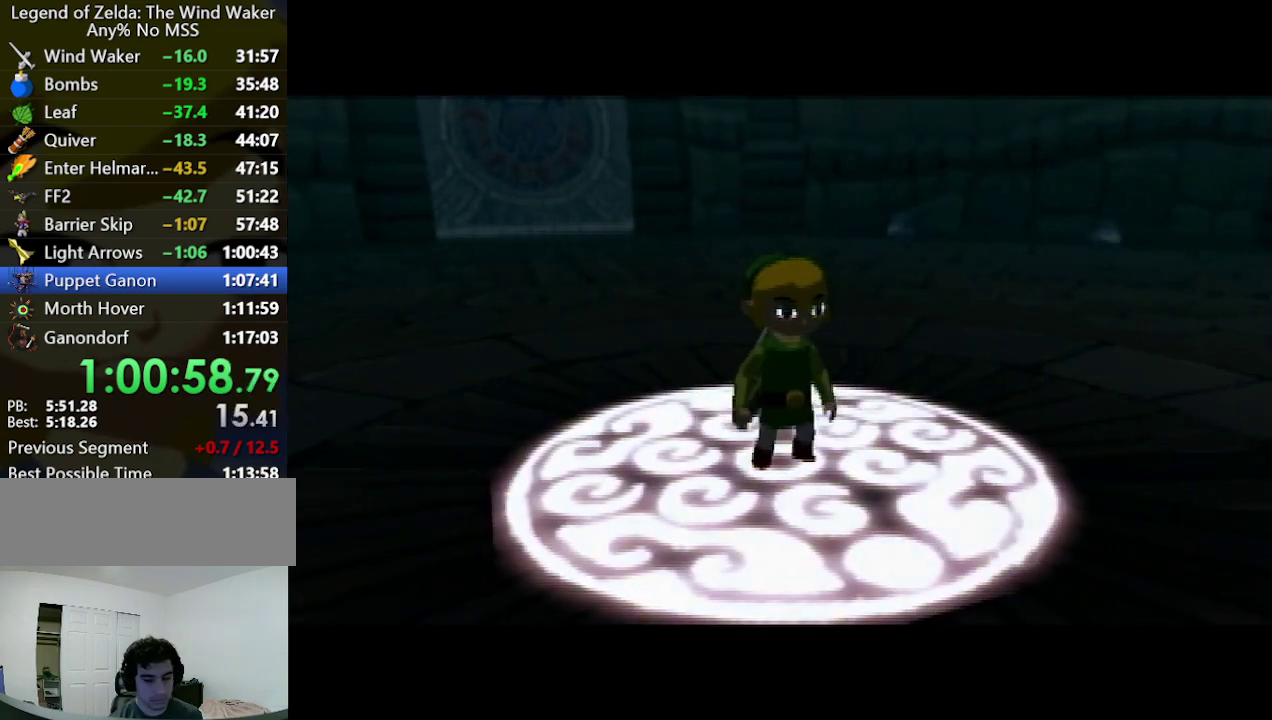
{"buttons": ["L1"], "left_stick": "center", "right_stick": "center"}
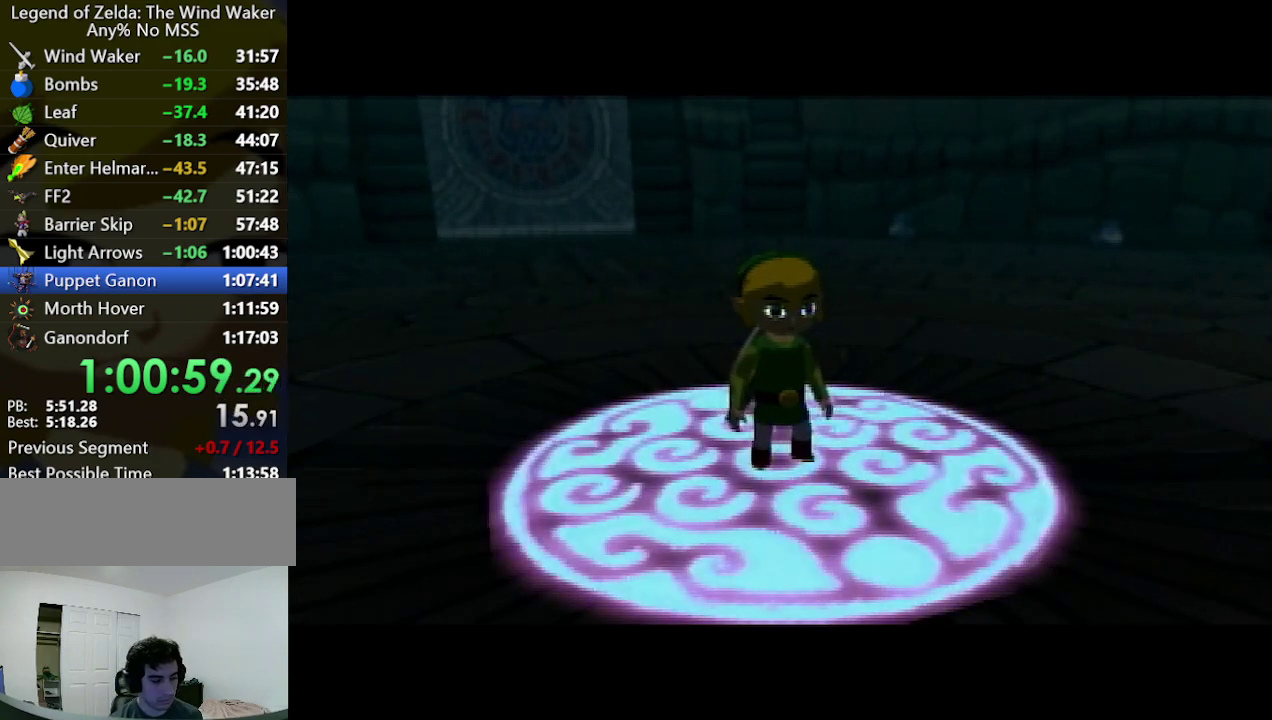
{"buttons": ["L1"], "left_stick": "center", "right_stick": "center"}
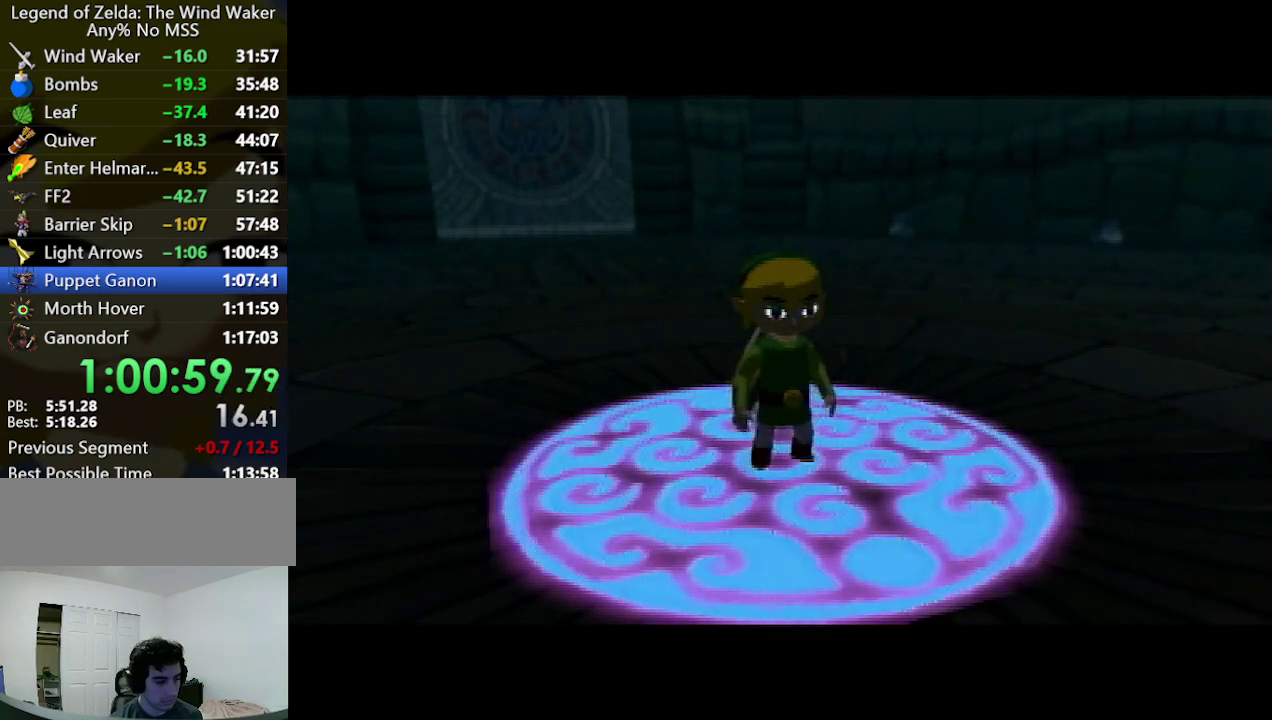
{"buttons": ["L1", "Z"], "left_stick": "up-left", "right_stick": "center", "events": [[367, "left_stick", "up-left"], [467, "Z", "down"]]}
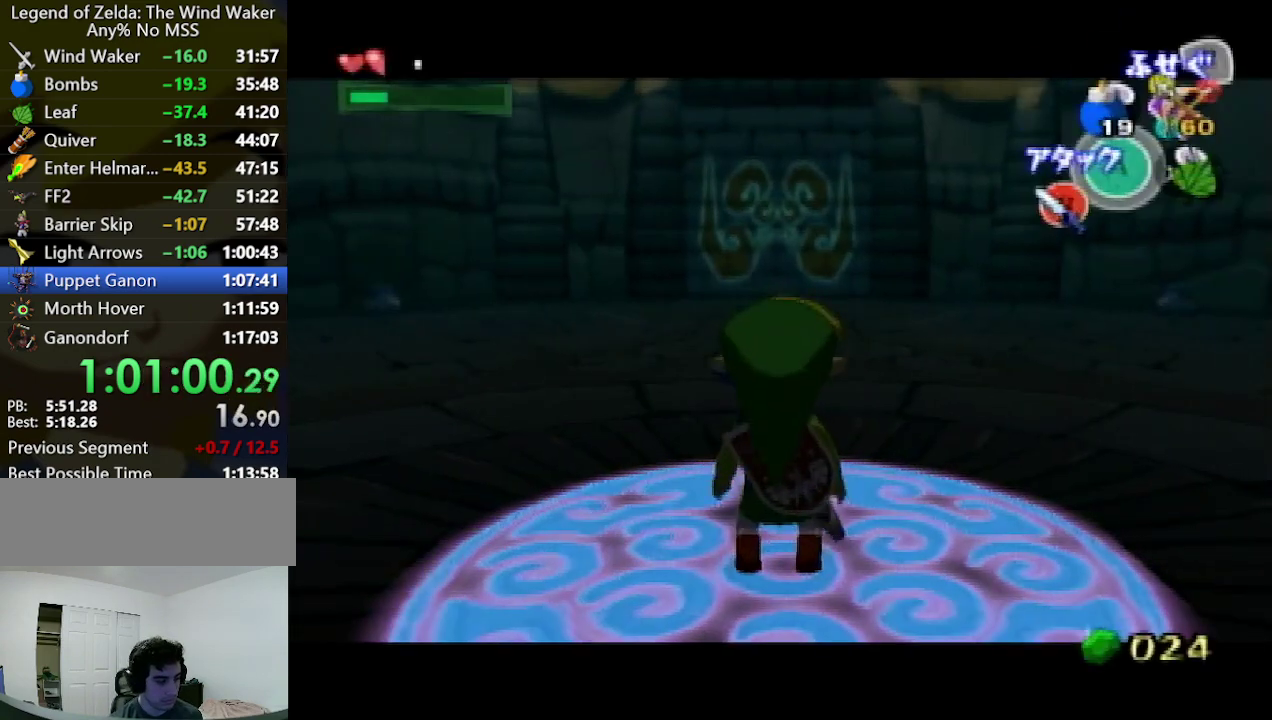
{"buttons": ["L1"], "left_stick": "up-left", "right_stick": "center", "events": [[67, "Z", "up"], [400, "R1", "down"], [500, "R1", "up"]]}
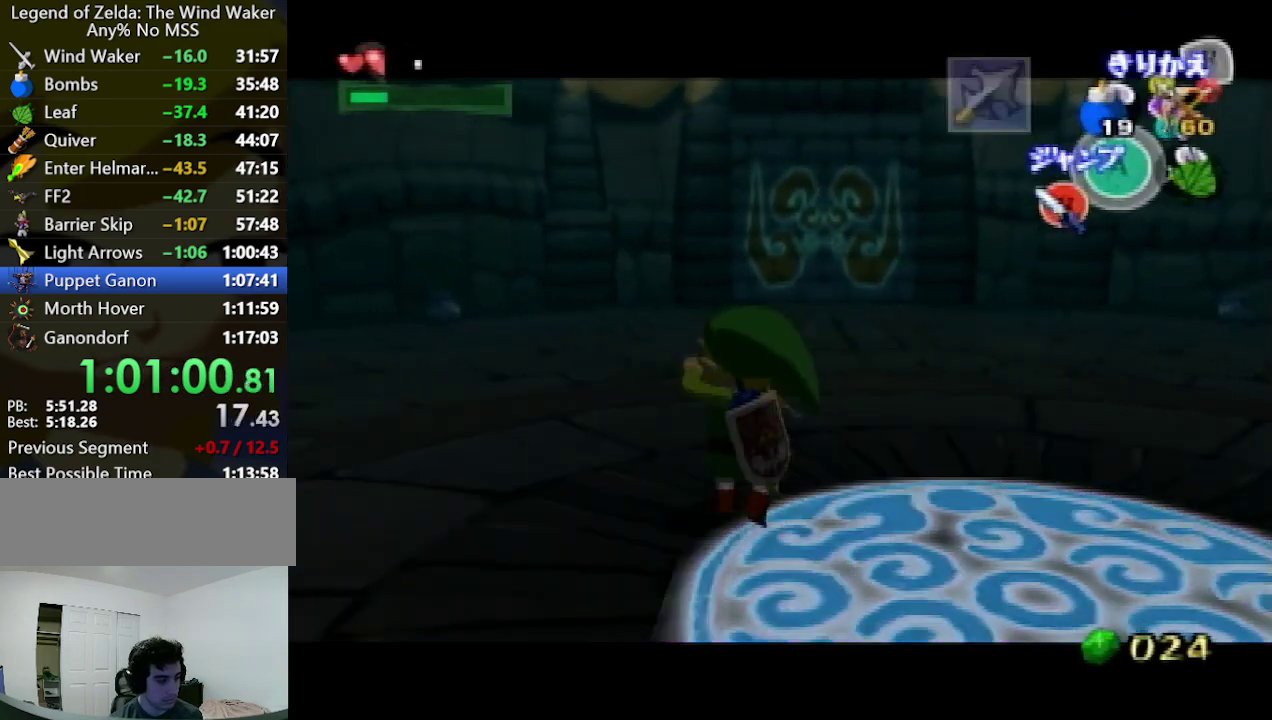
{"buttons": ["L1", "R1"], "left_stick": "up-left", "right_stick": "center", "events": [[200, "R1", "down"], [333, "R1", "up"], [500, "R1", "down"]]}
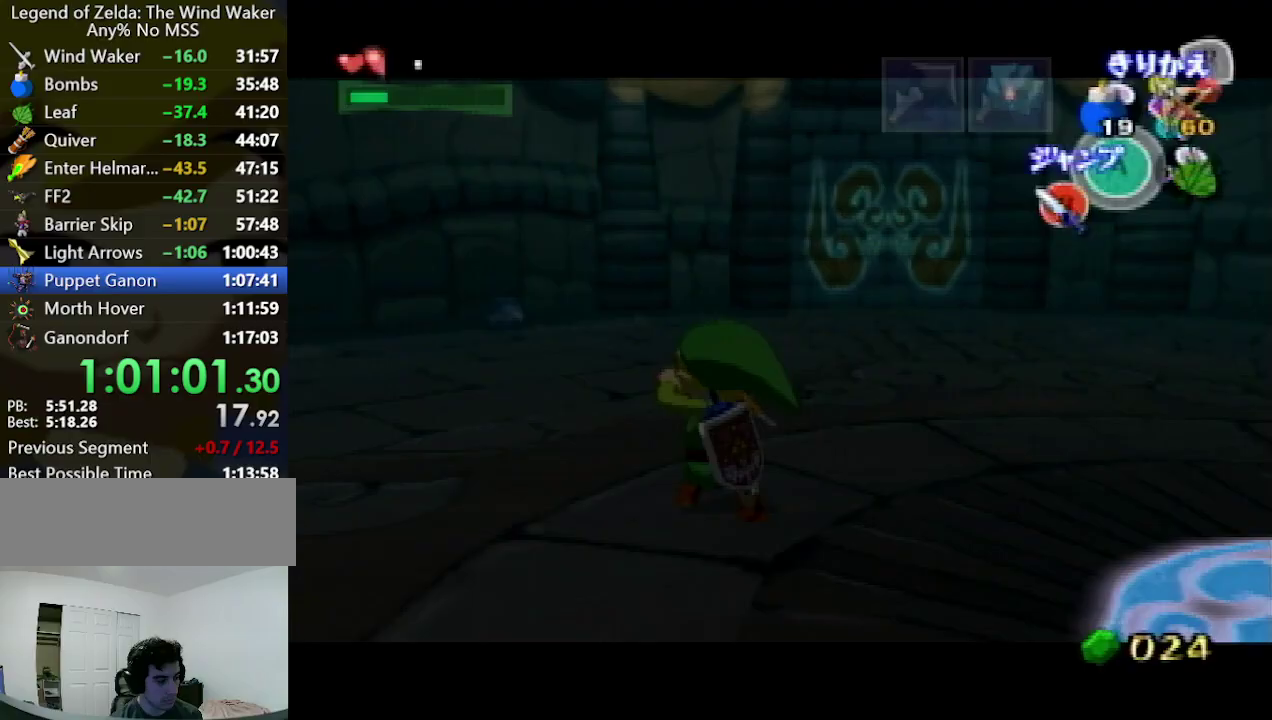
{"buttons": ["L1"], "left_stick": "center", "right_stick": "center", "events": [[100, "R1", "up"], [233, "left_stick", "center"], [300, "A", "down"], [367, "A", "up"]]}
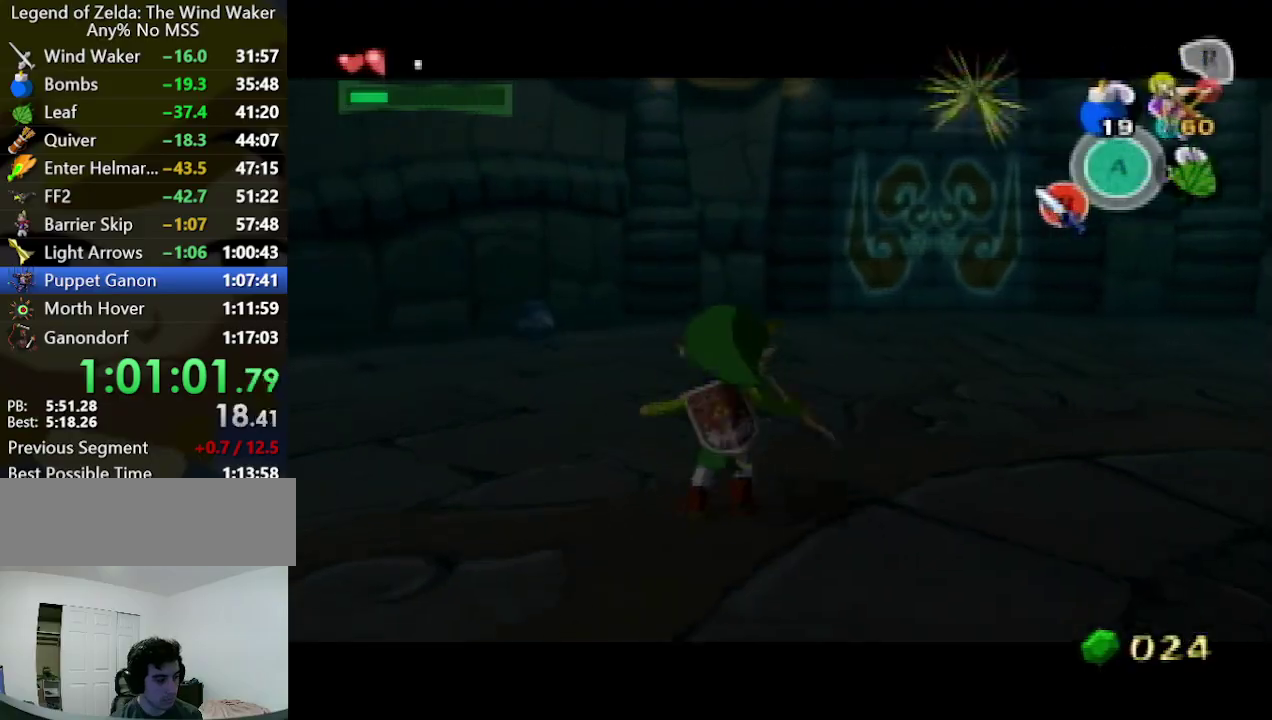
{"buttons": [], "left_stick": "center", "right_stick": "center"}
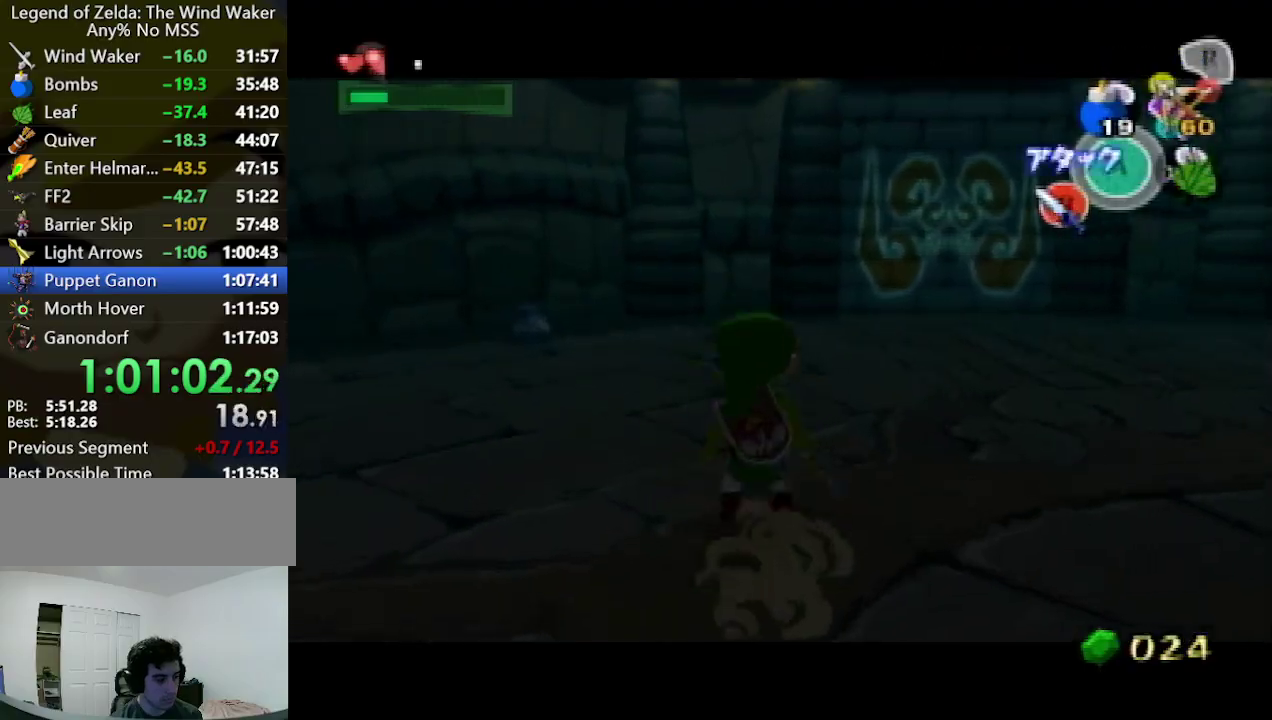
{"buttons": [], "left_stick": "center", "right_stick": "center"}
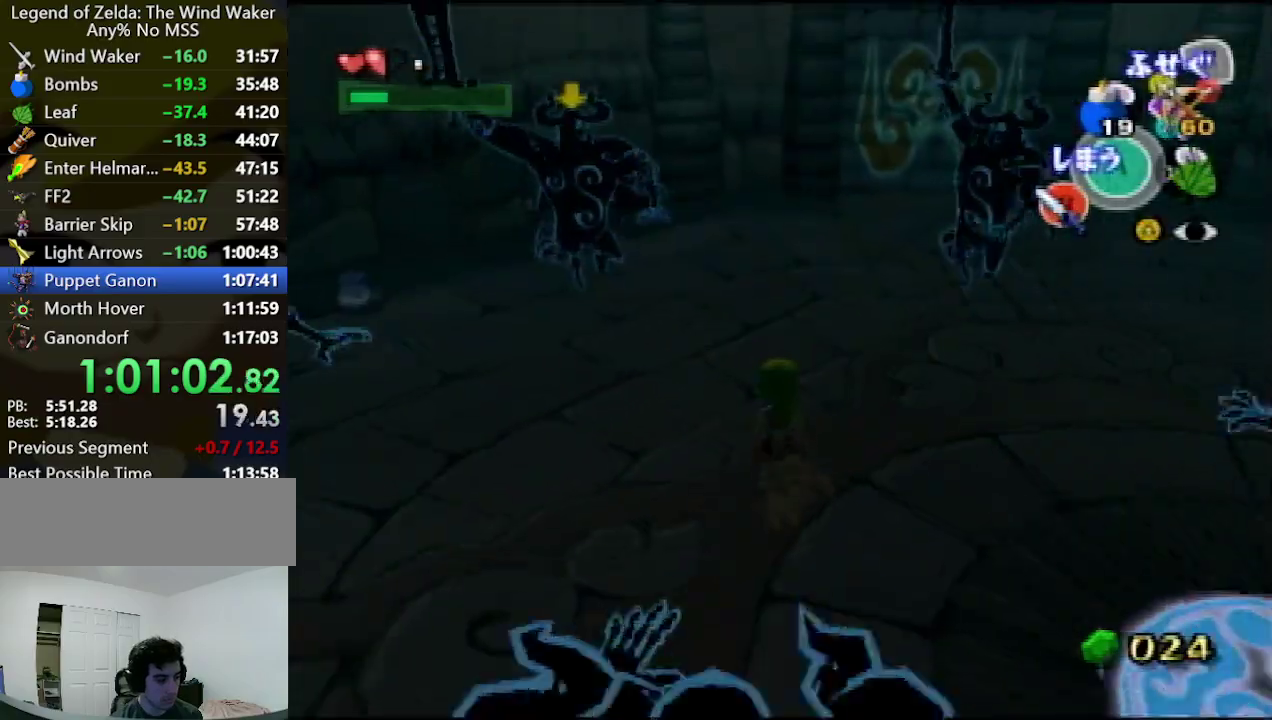
{"buttons": ["Z"], "left_stick": "center", "right_stick": "center", "events": [[33, "left_stick", "down"], [100, "left_stick", "center"], [233, "Z", "down"]]}
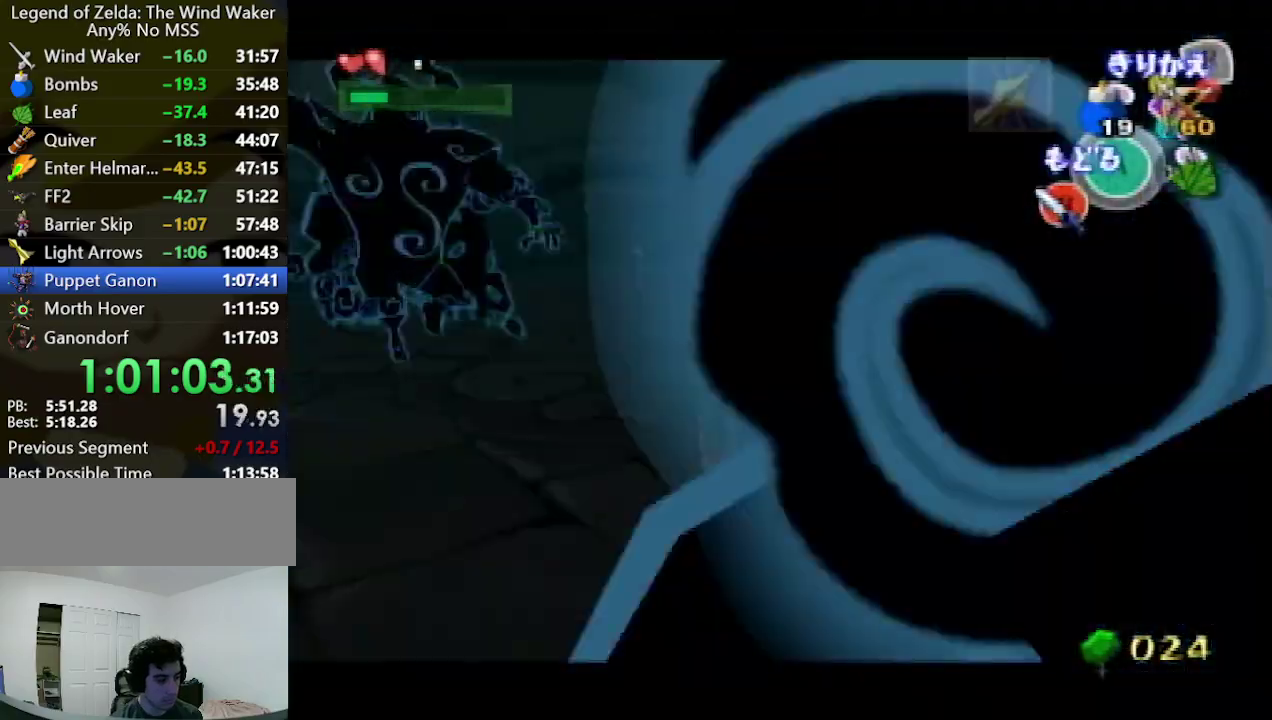
{"buttons": [], "left_stick": "center", "right_stick": "center", "events": [[100, "left_stick", "down"], [267, "Z", "up"], [300, "left_stick", "center"]]}